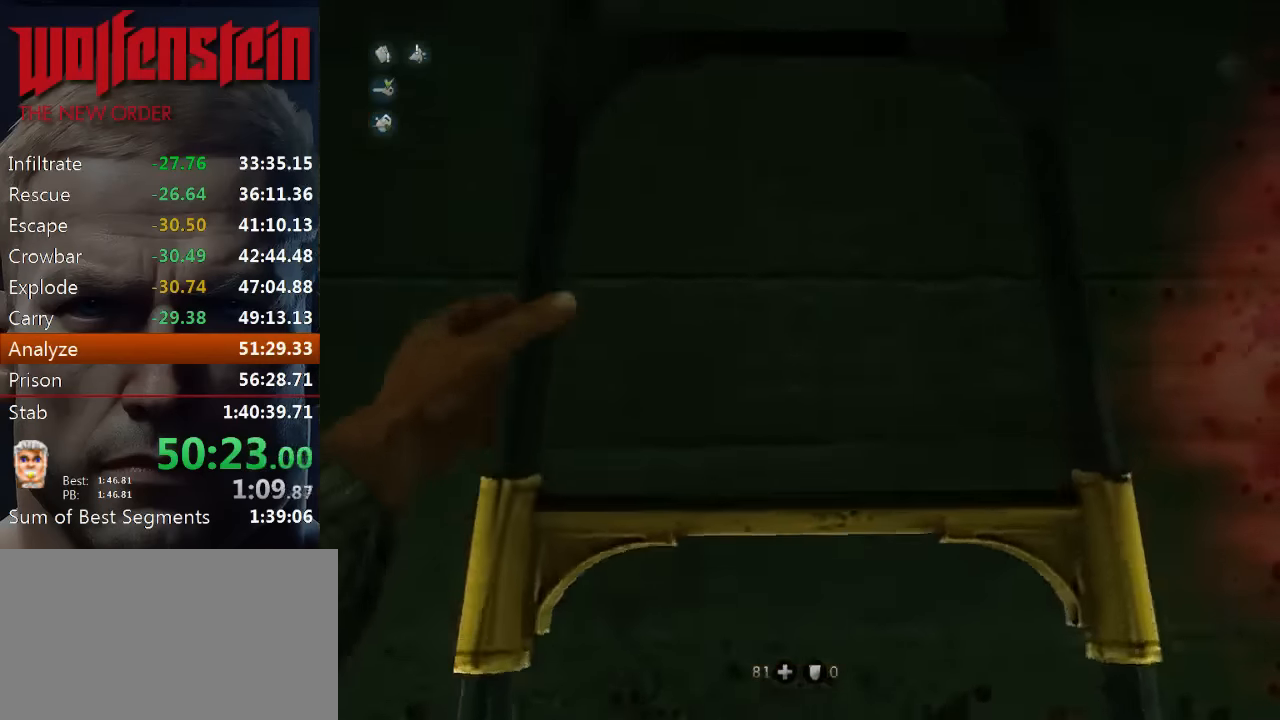
Gameplay with keyboard and mouse; each line is a JSON object with the keys and mouse buttons held at the frame after it. "events" lists presses ("down") and releases ("up") of "1", "2", "3", "4", "5", "a", "alt", "b", "c", "ctrl", "d", "e", "f", "n", "q", "r", "s", "shift", "space", "tab", "v", "w", "x", "z", "mouse_left", "mouse_middle", "mouse_right", "mouse_wheel_up" and "mouse_wheel_down" between this image and that frame as [ms after this image, input, new state], when the widget could be followed in between. "mouse_left", "mouse_middle", "mouse_right", "mouse_wheel_up", "mouse_wheel_down" = the "left", "middle", "right", "wheel_up", "wheel_down" buttons of the "mouse" list. No other keys are recorded. Mouse movement is not recorded.
{"keys": ["w"], "mouse": [], "events": [[16, "w", "up"], [50, "w", "down"]]}
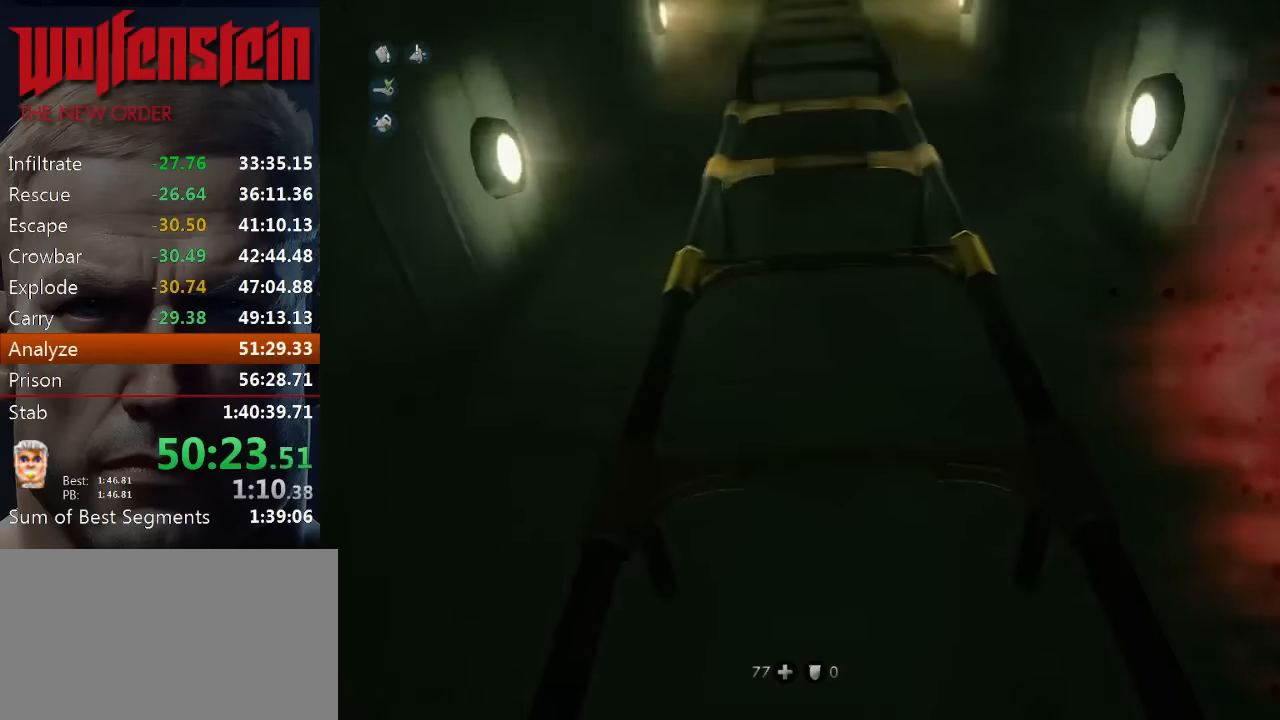
{"keys": ["w"], "mouse": [], "events": []}
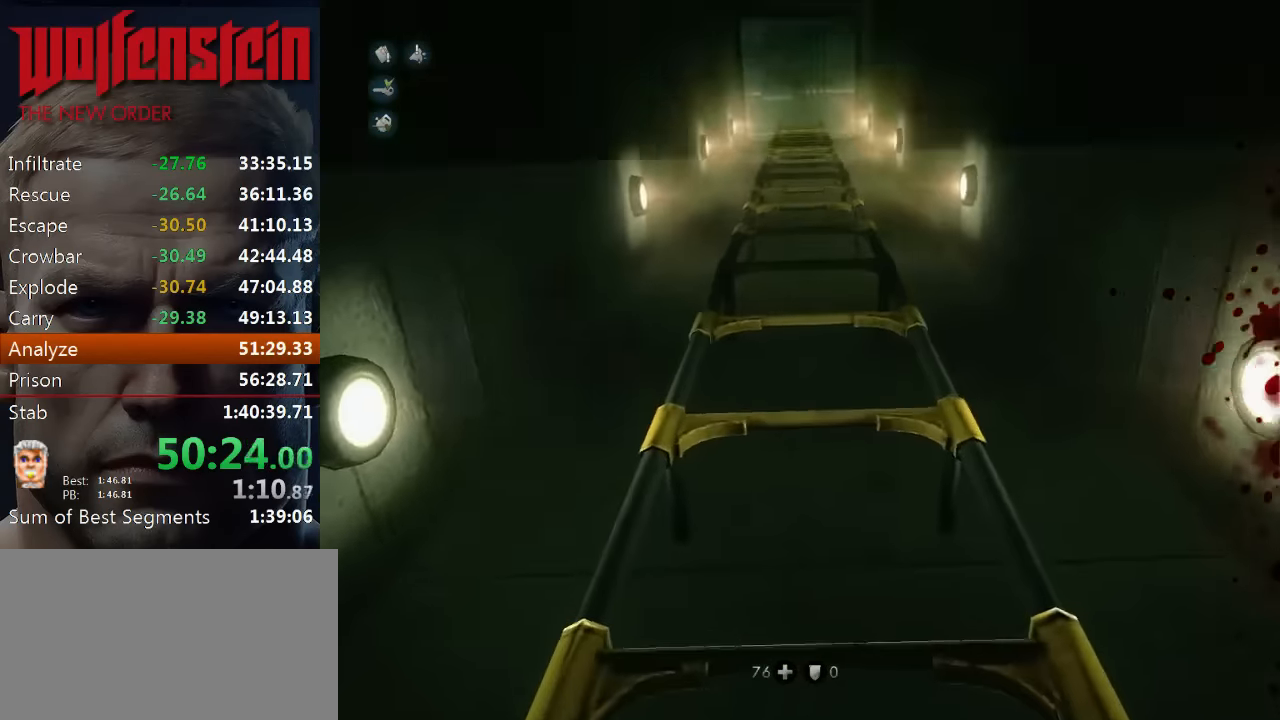
{"keys": ["w"], "mouse": [], "events": []}
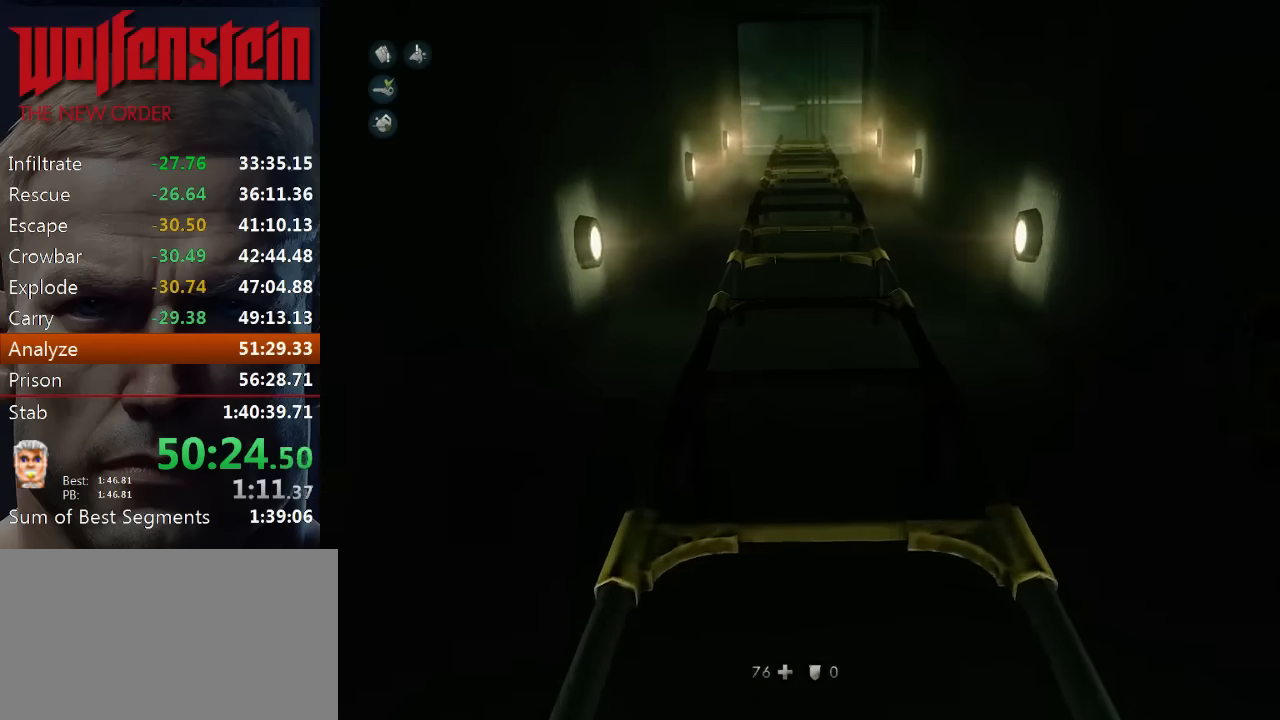
{"keys": ["w"], "mouse": [], "events": []}
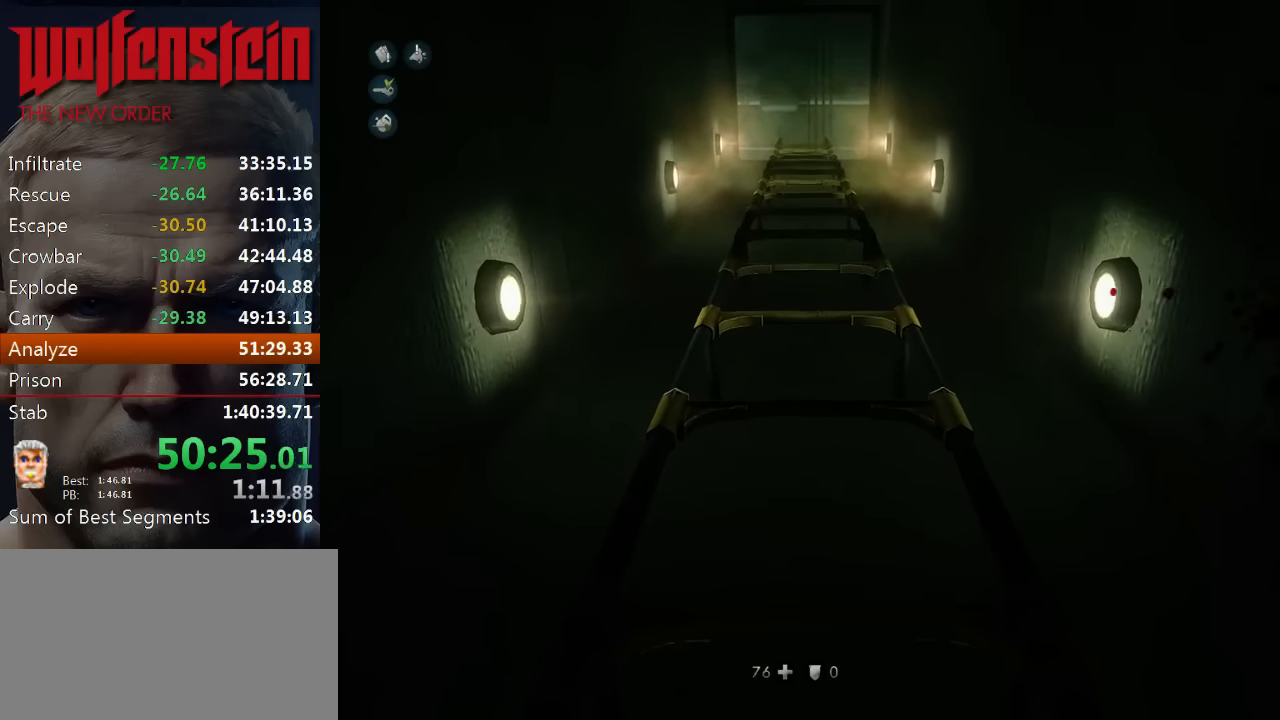
{"keys": ["w"], "mouse": [], "events": []}
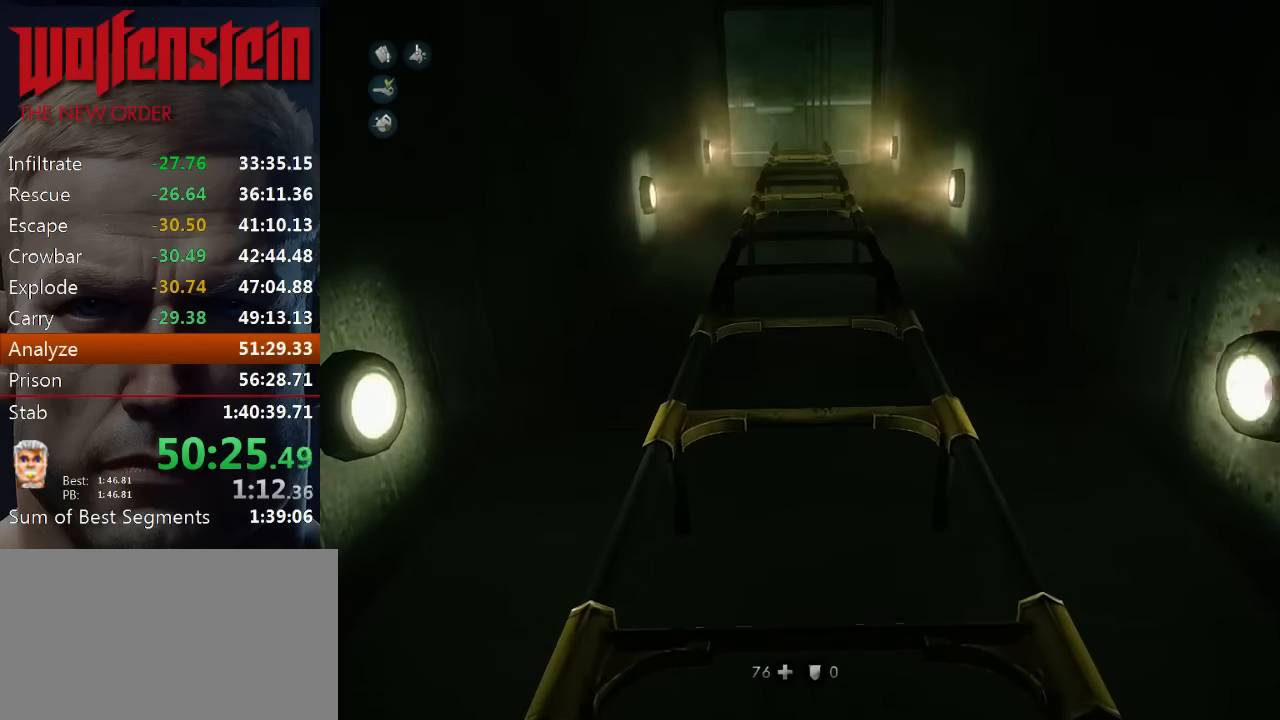
{"keys": ["w"], "mouse": [], "events": []}
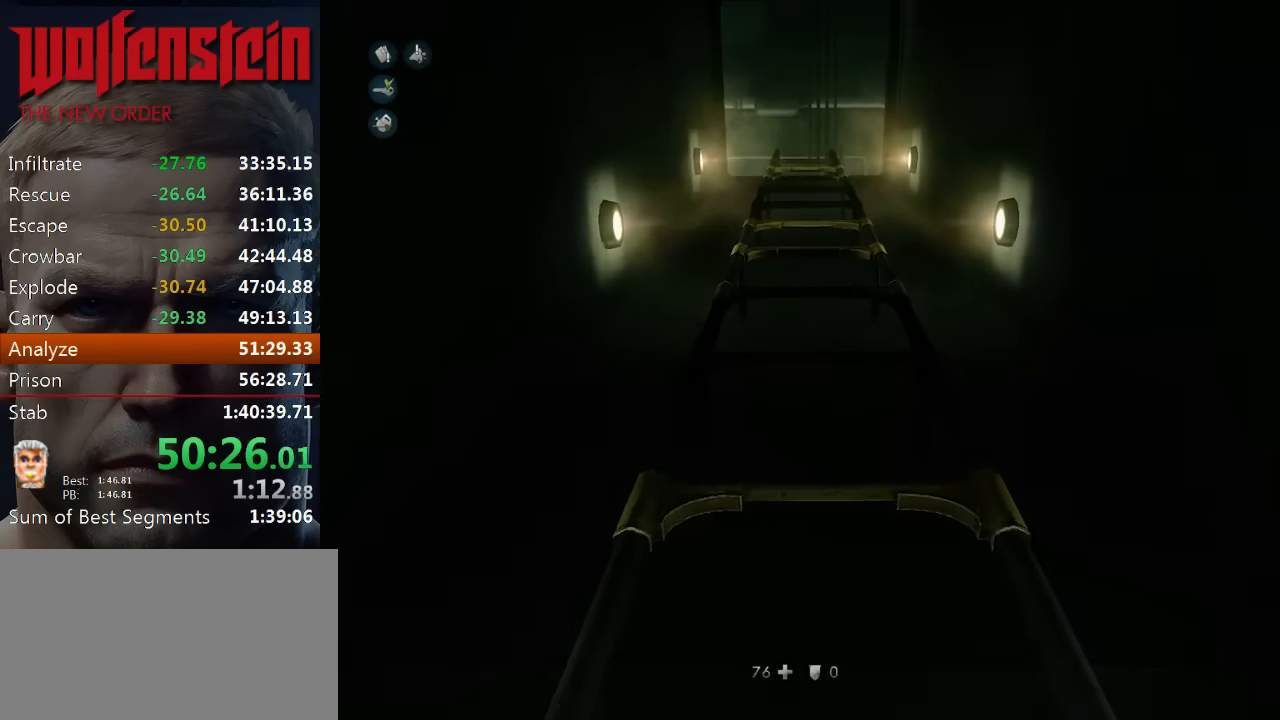
{"keys": ["w"], "mouse": [], "events": []}
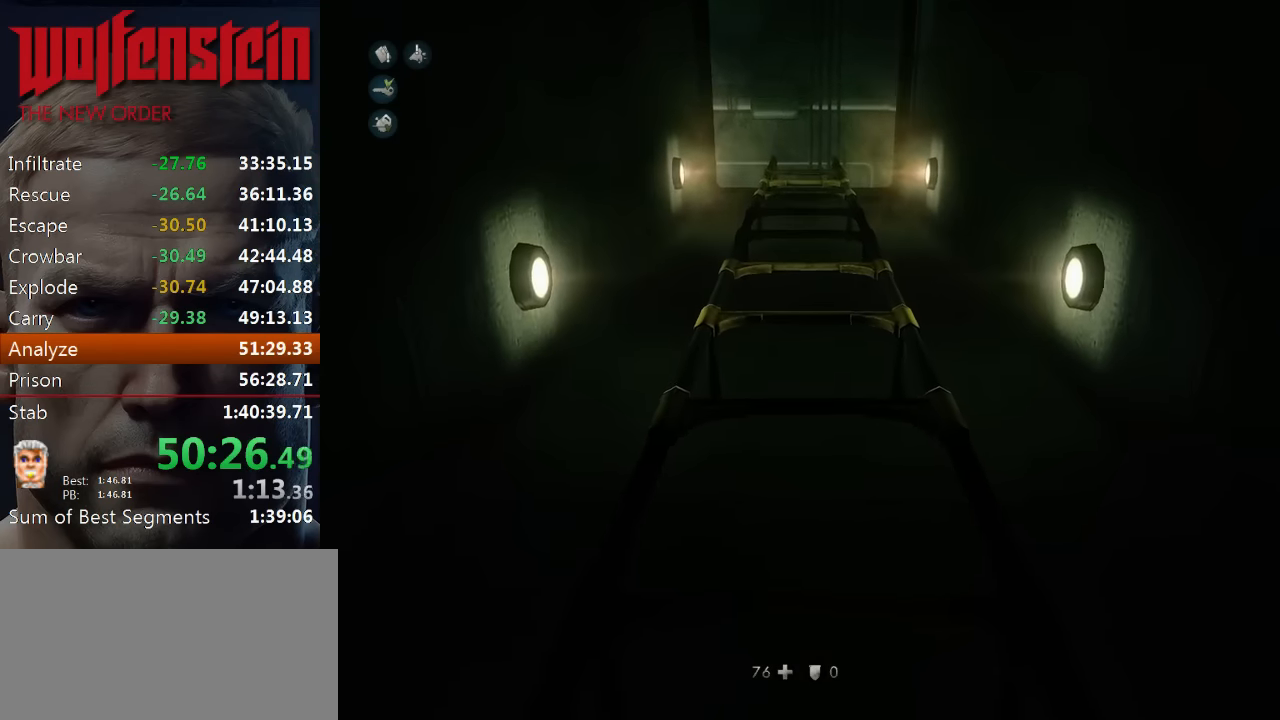
{"keys": ["w"], "mouse": [], "events": []}
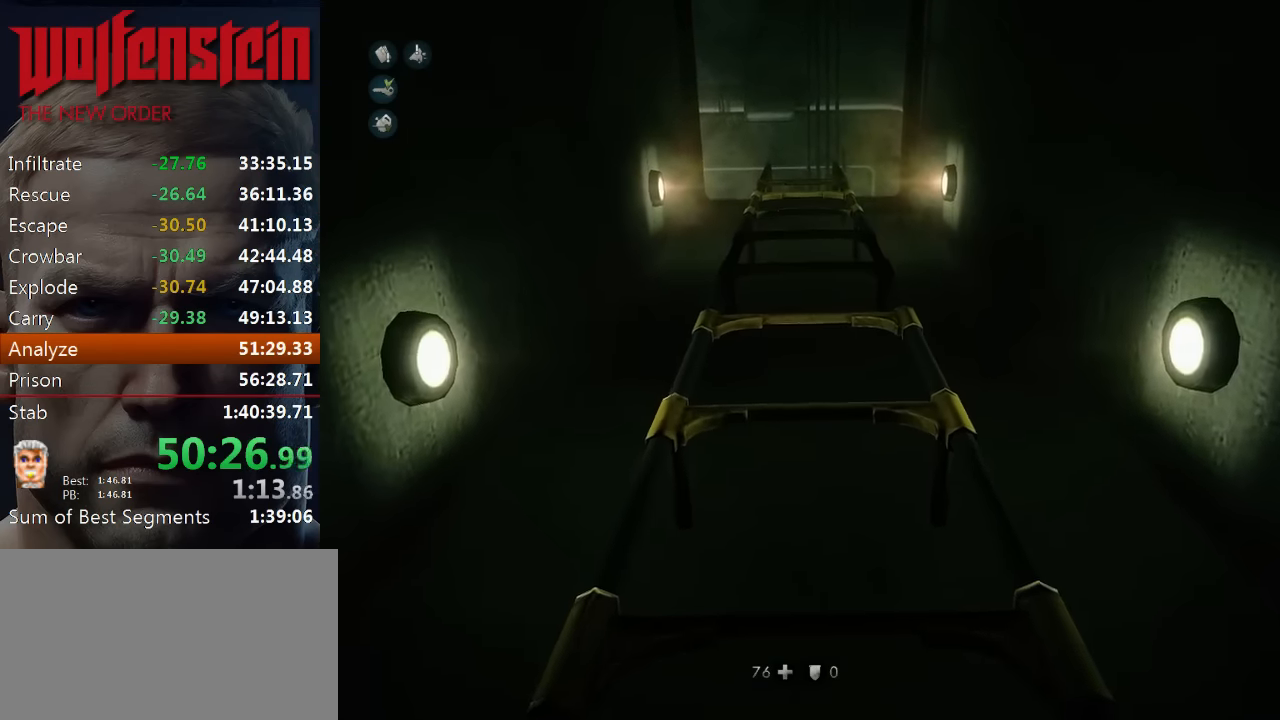
{"keys": ["w"], "mouse": [], "events": []}
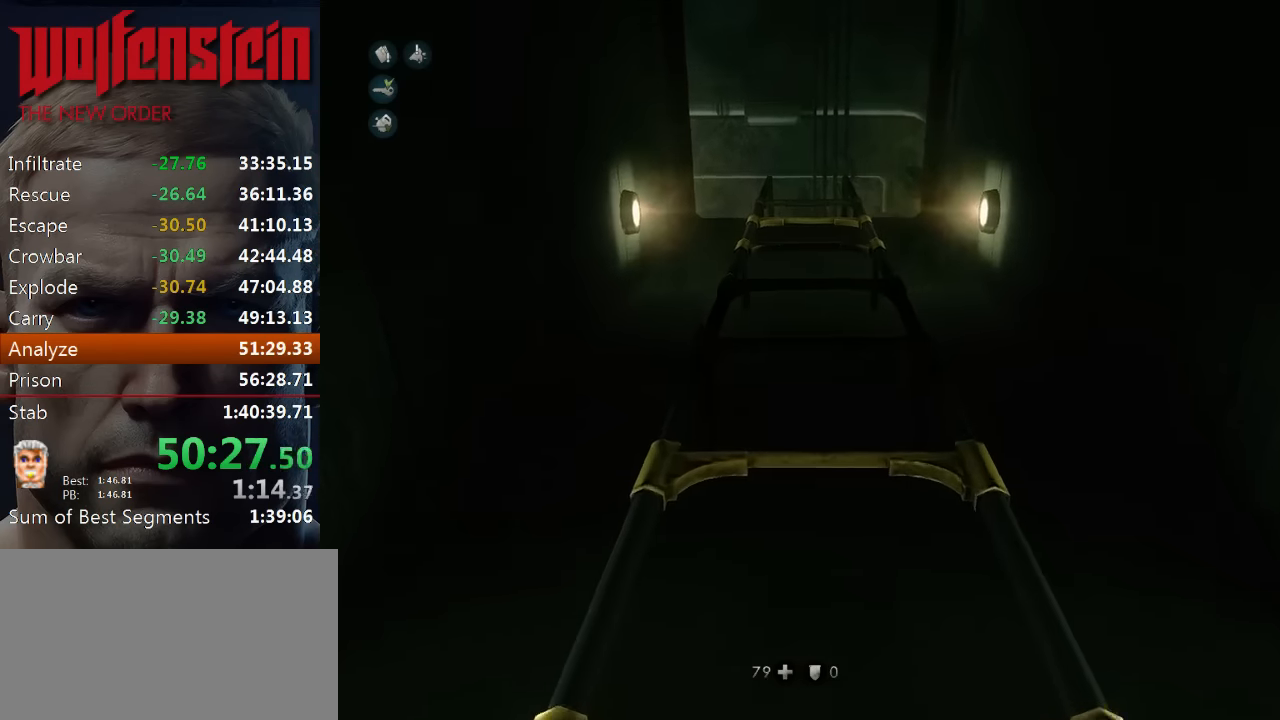
{"keys": ["w"], "mouse": [], "events": []}
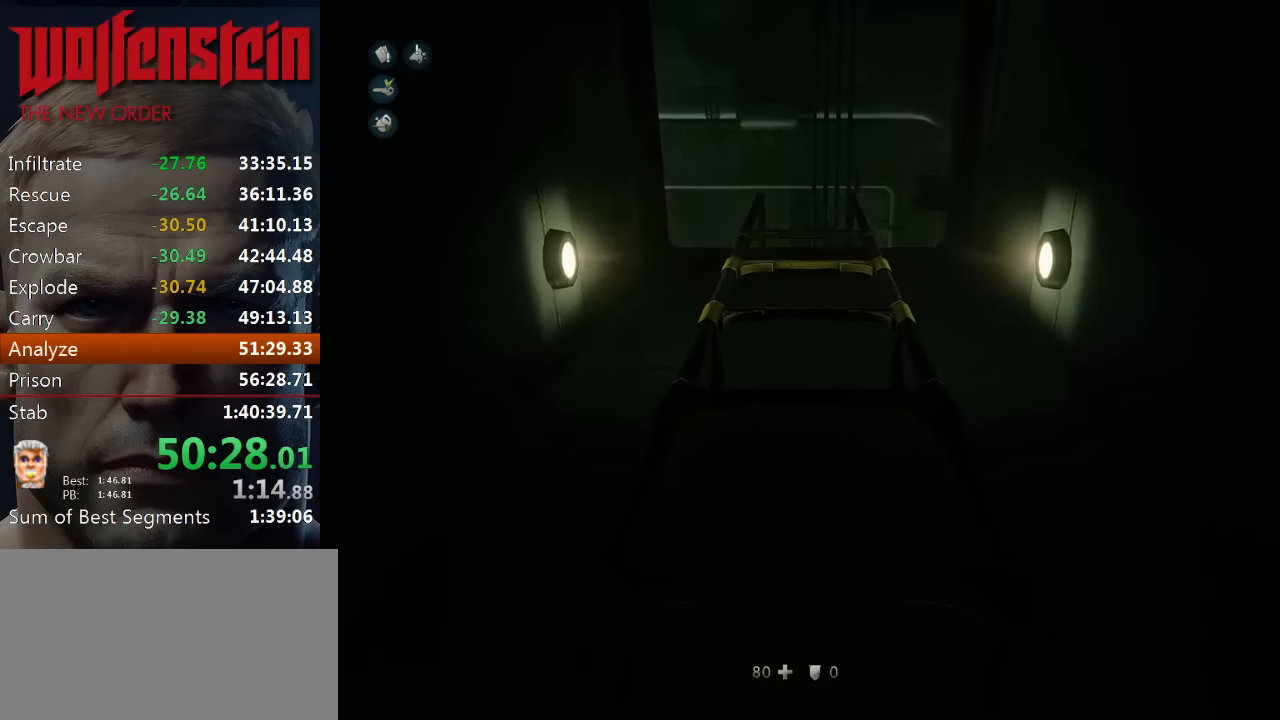
{"keys": ["w"], "mouse": [], "events": []}
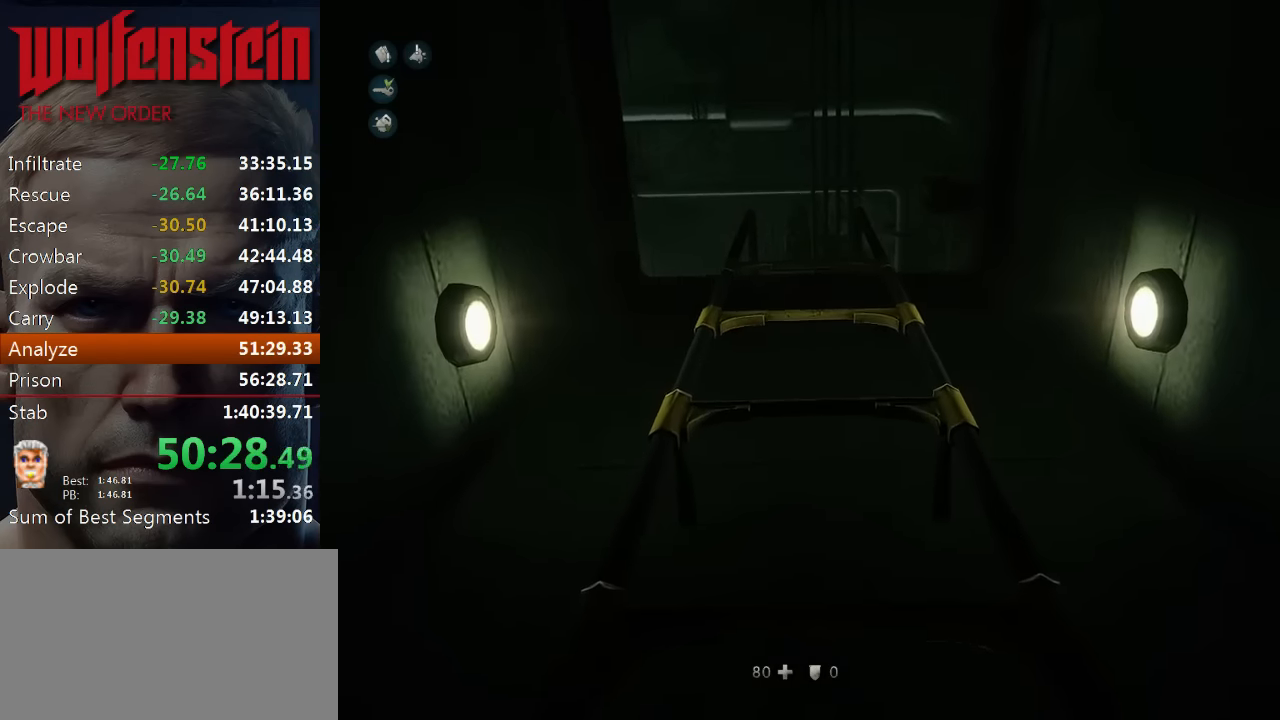
{"keys": ["w"], "mouse": [], "events": []}
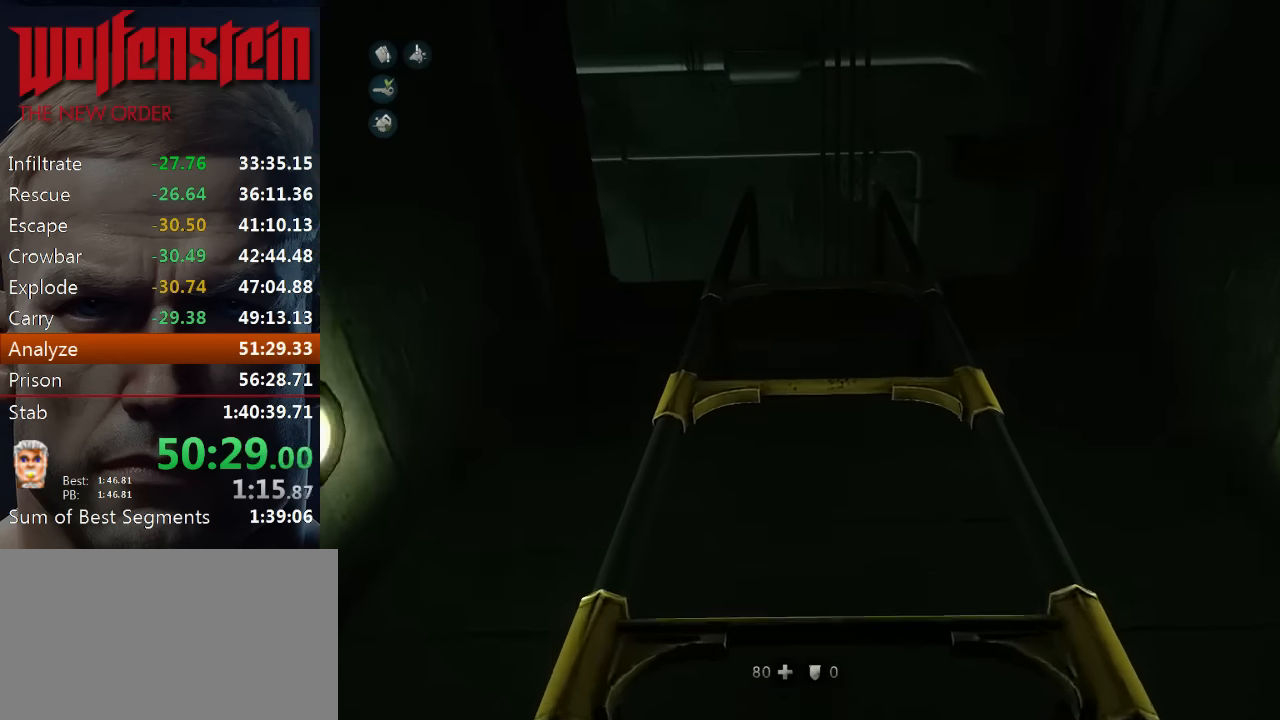
{"keys": ["w"], "mouse": [], "events": []}
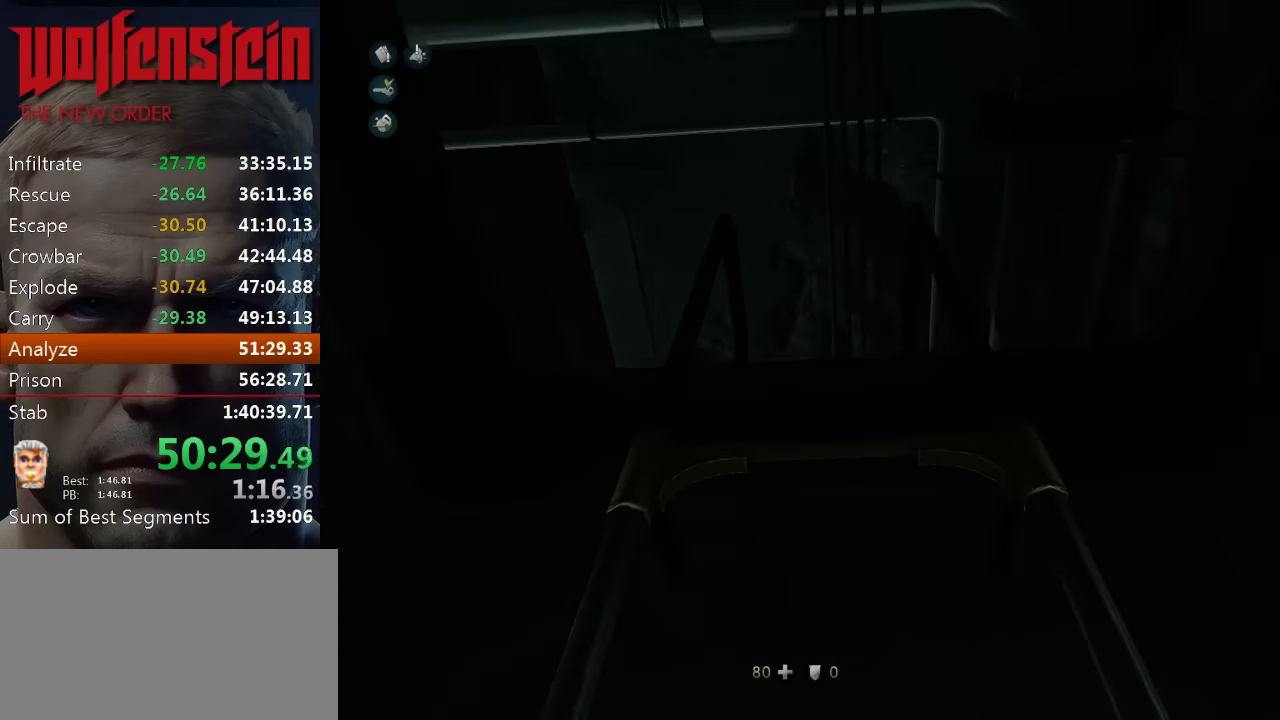
{"keys": ["w"], "mouse": [], "events": []}
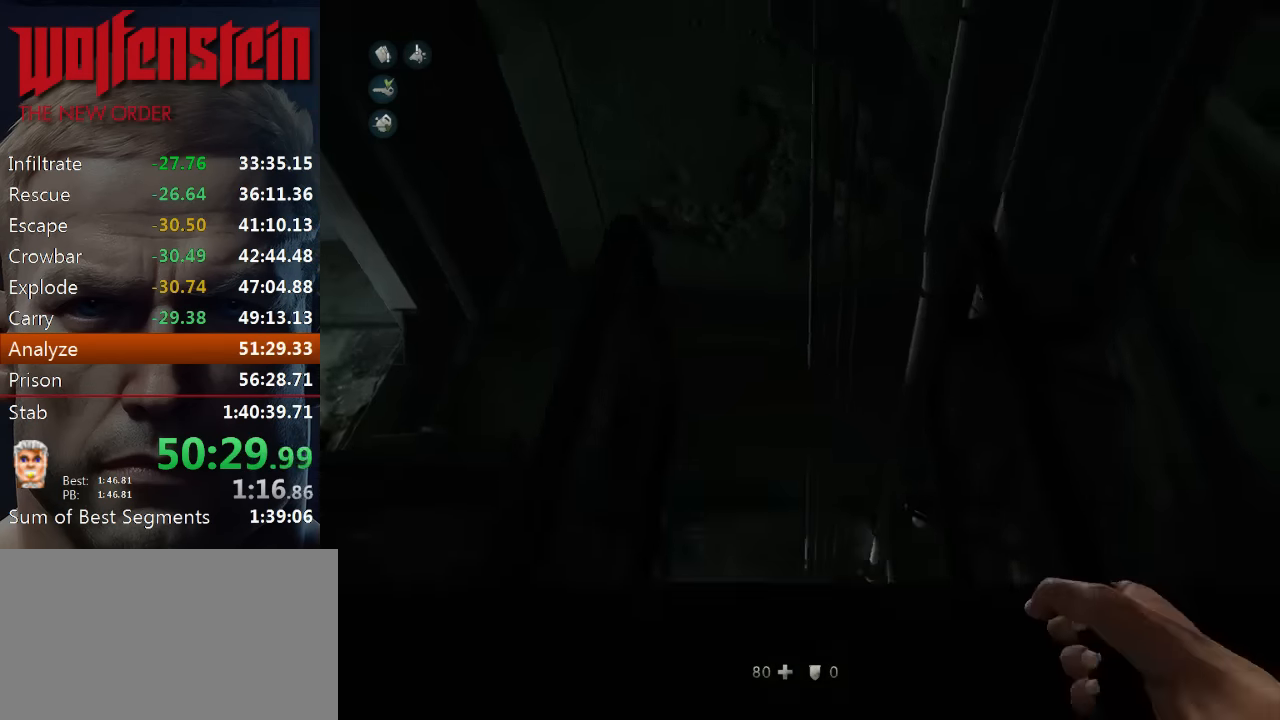
{"keys": ["w"], "mouse": [], "events": []}
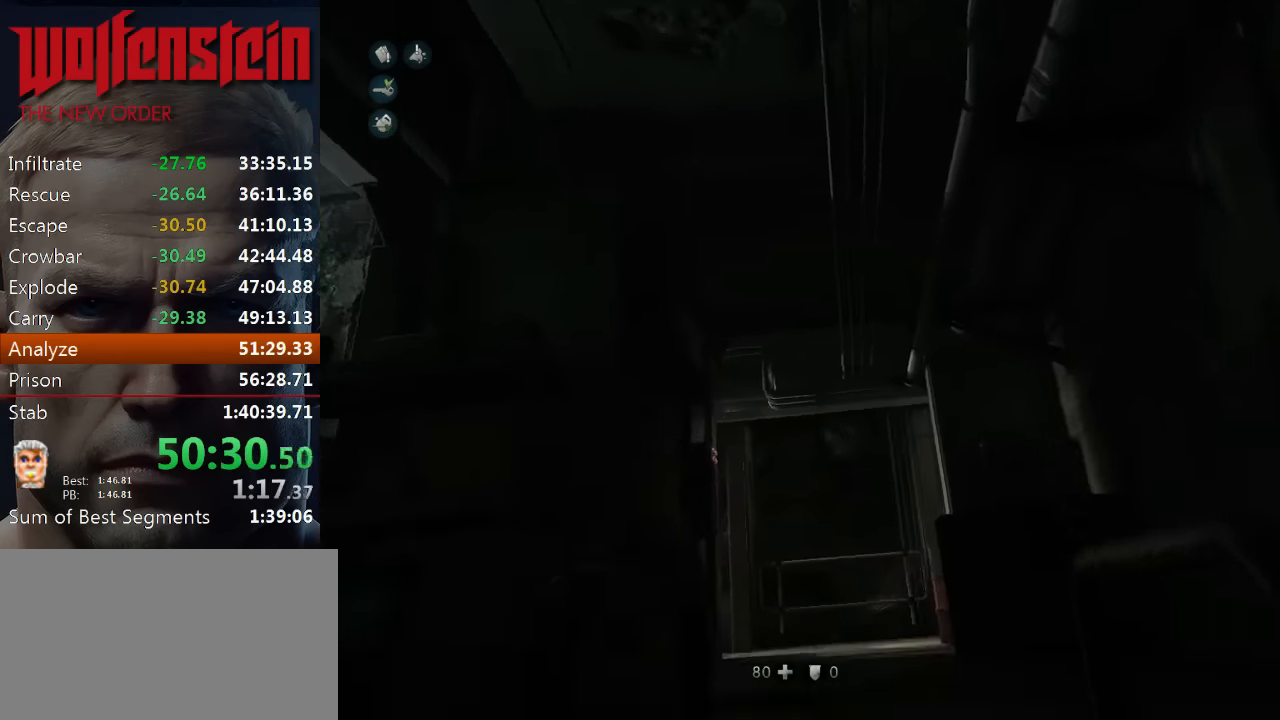
{"keys": ["shift", "w"], "mouse": [], "events": [[383, "shift", "down"]]}
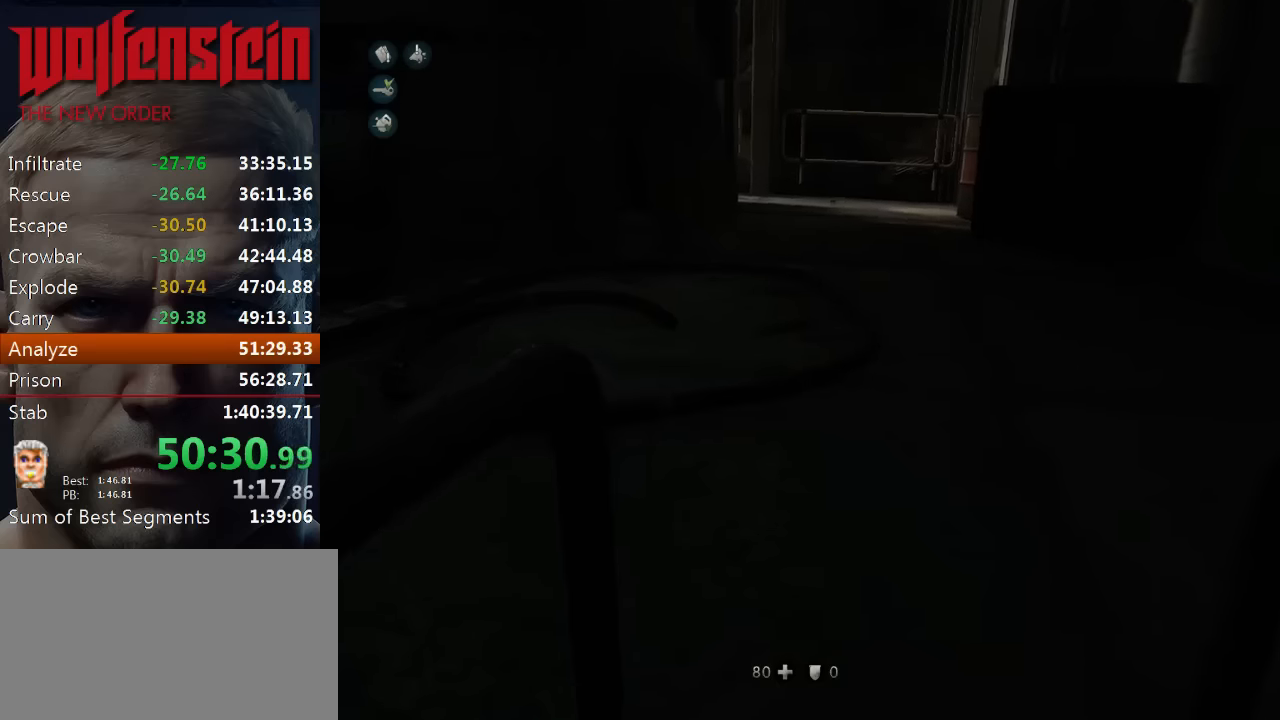
{"keys": ["shift", "w"], "mouse": [], "events": []}
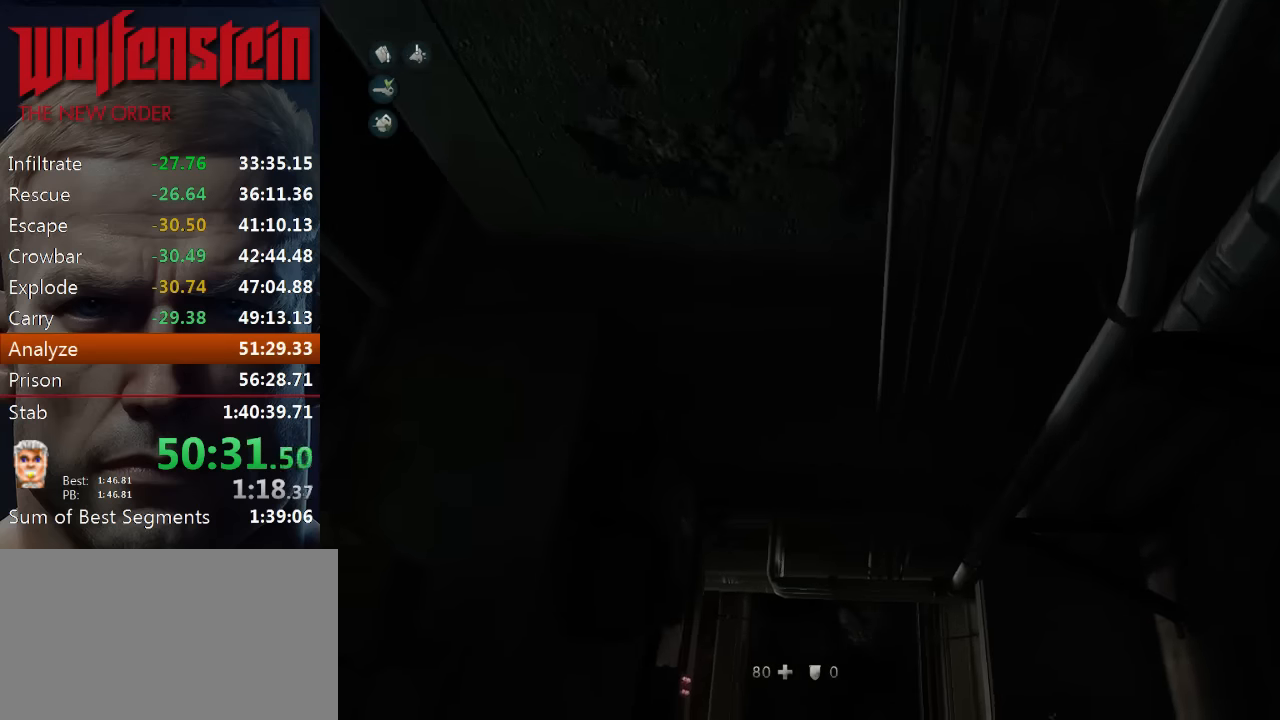
{"keys": ["shift", "w"], "mouse": [], "events": []}
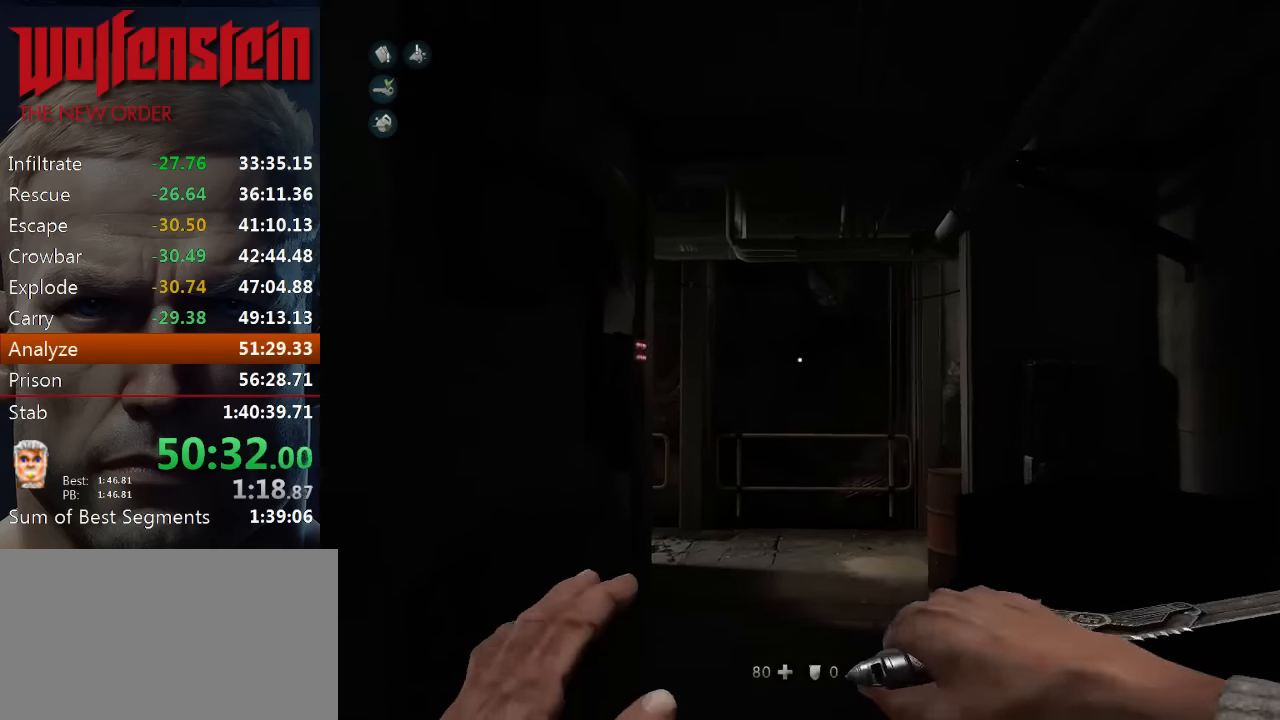
{"keys": ["shift", "w"], "mouse": [], "events": []}
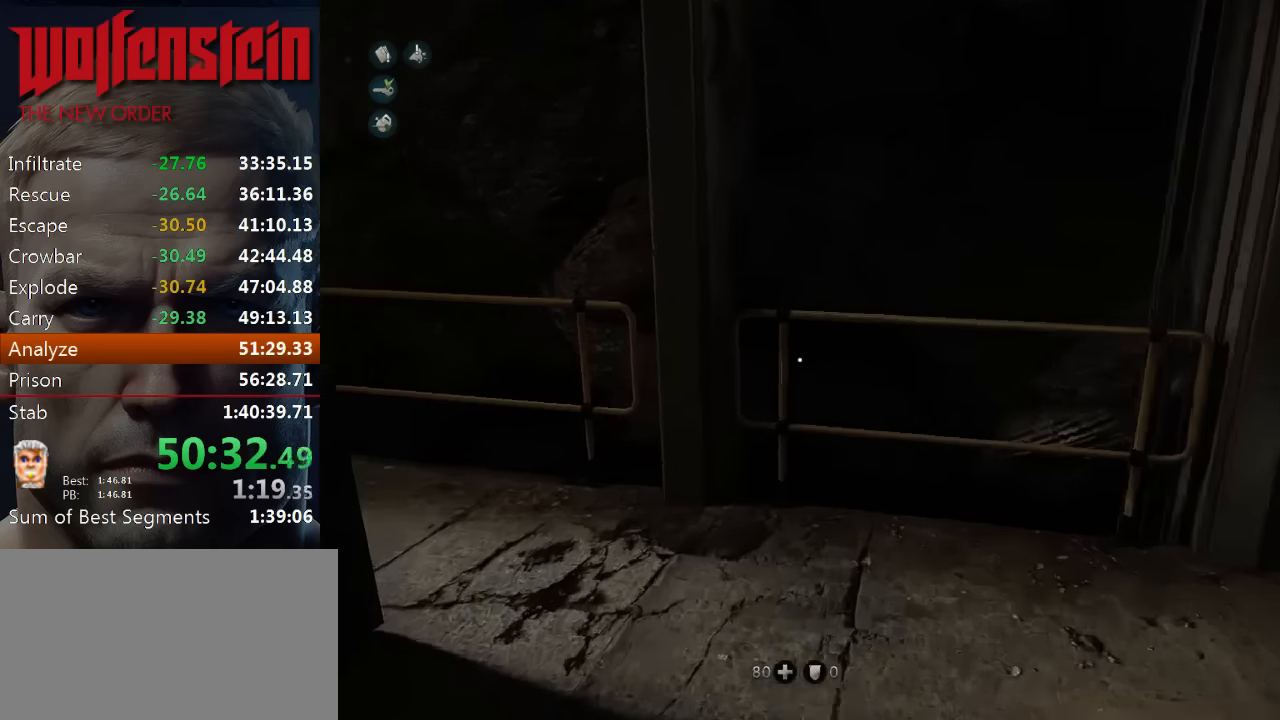
{"keys": ["a", "shift", "w"], "mouse": [], "events": [[416, "a", "down"]]}
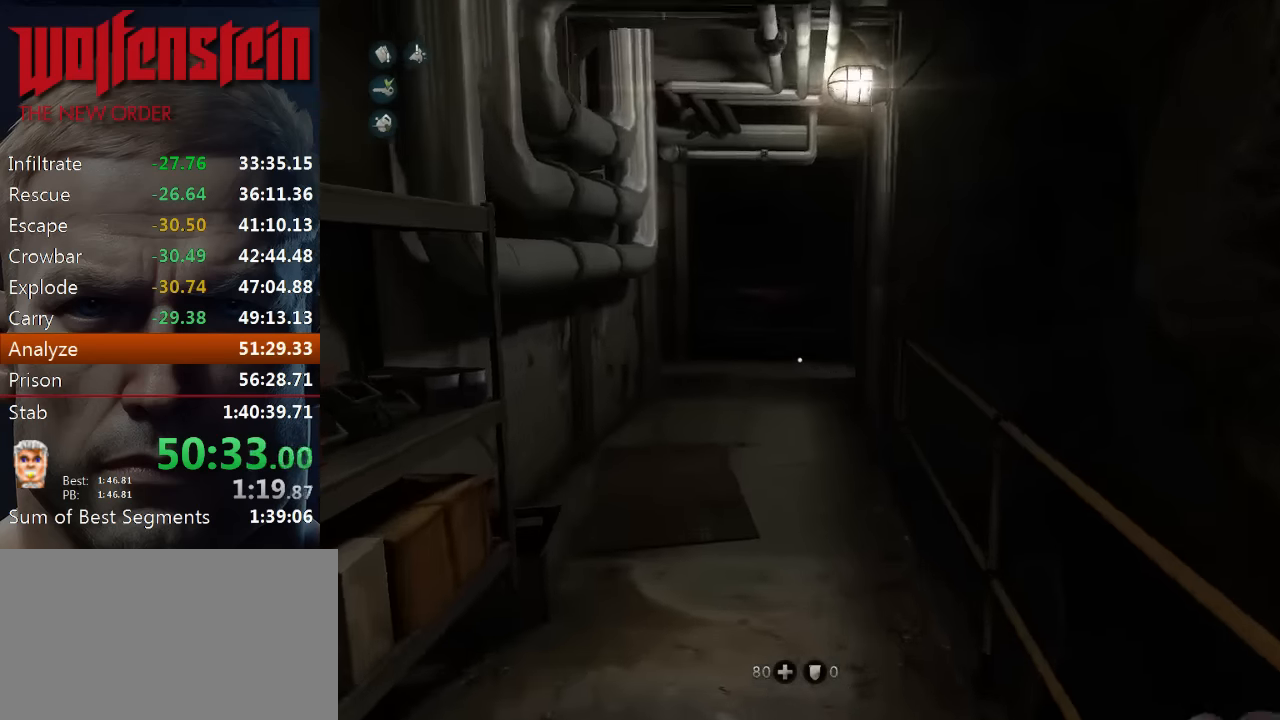
{"keys": ["shift", "w"], "mouse": [], "events": [[16, "a", "up"]]}
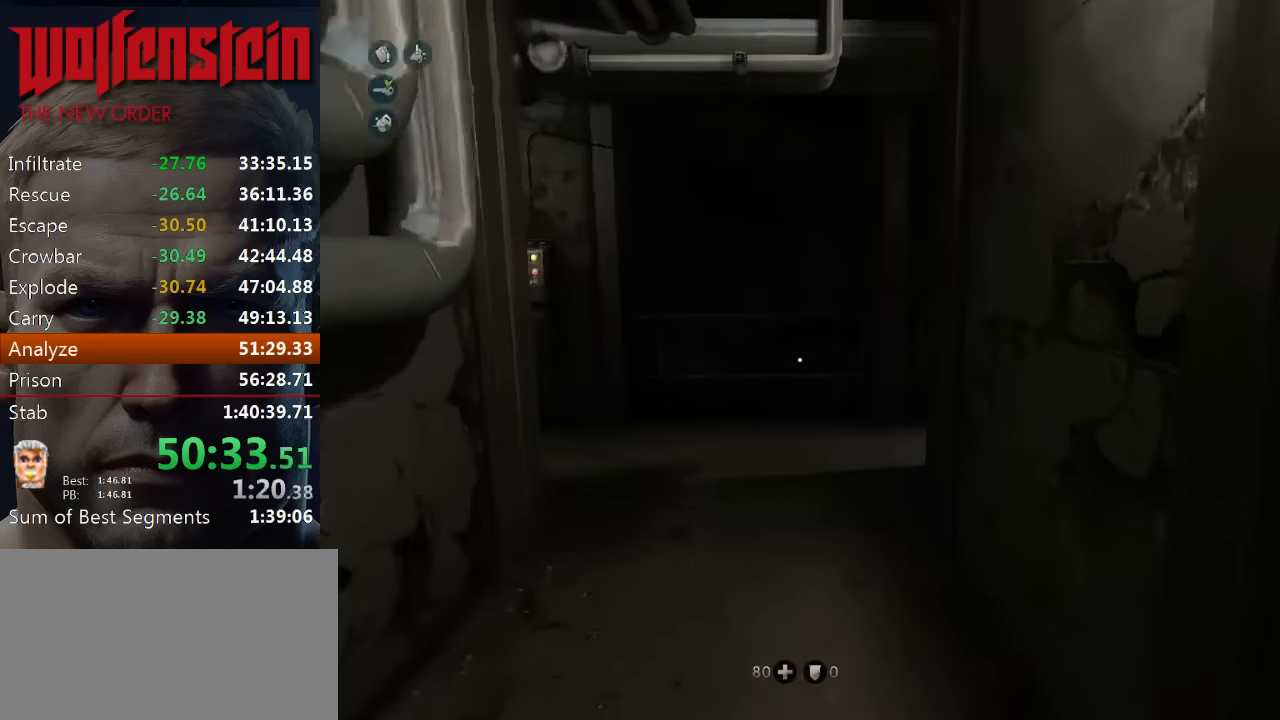
{"keys": ["a", "shift", "w"], "mouse": [], "events": [[133, "a", "down"]]}
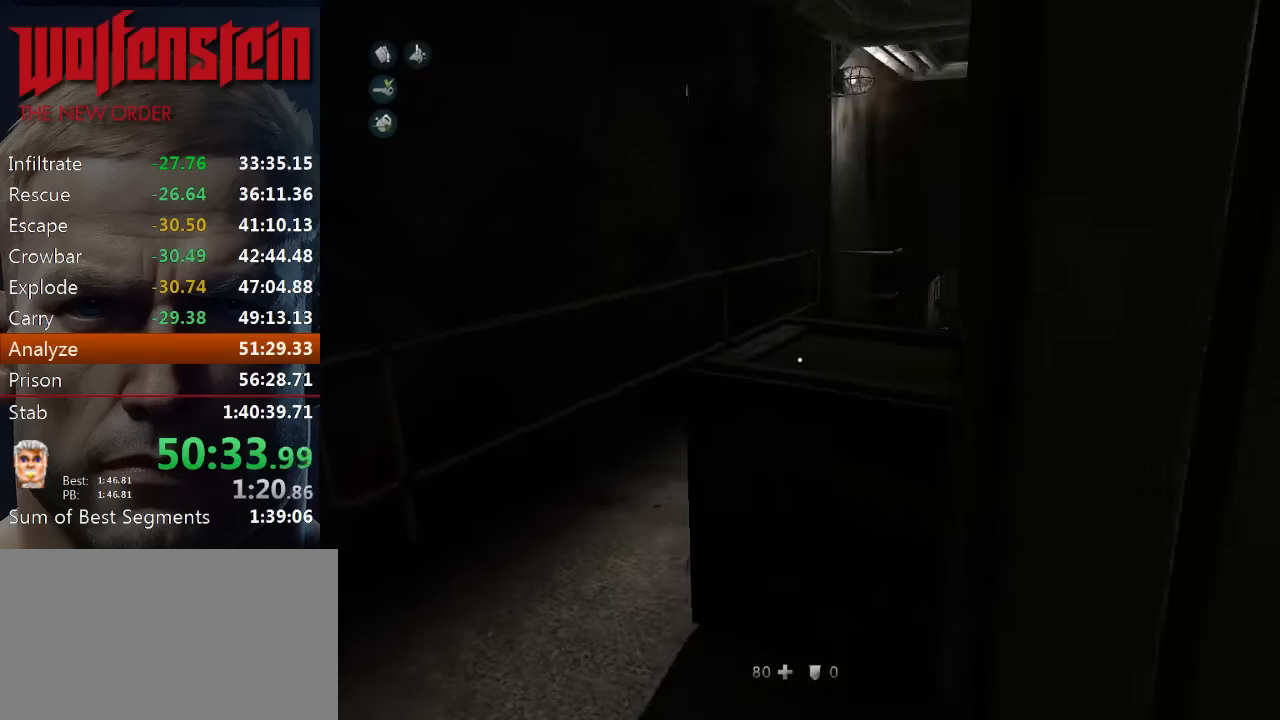
{"keys": ["shift", "w"], "mouse": [], "events": [[200, "a", "up"]]}
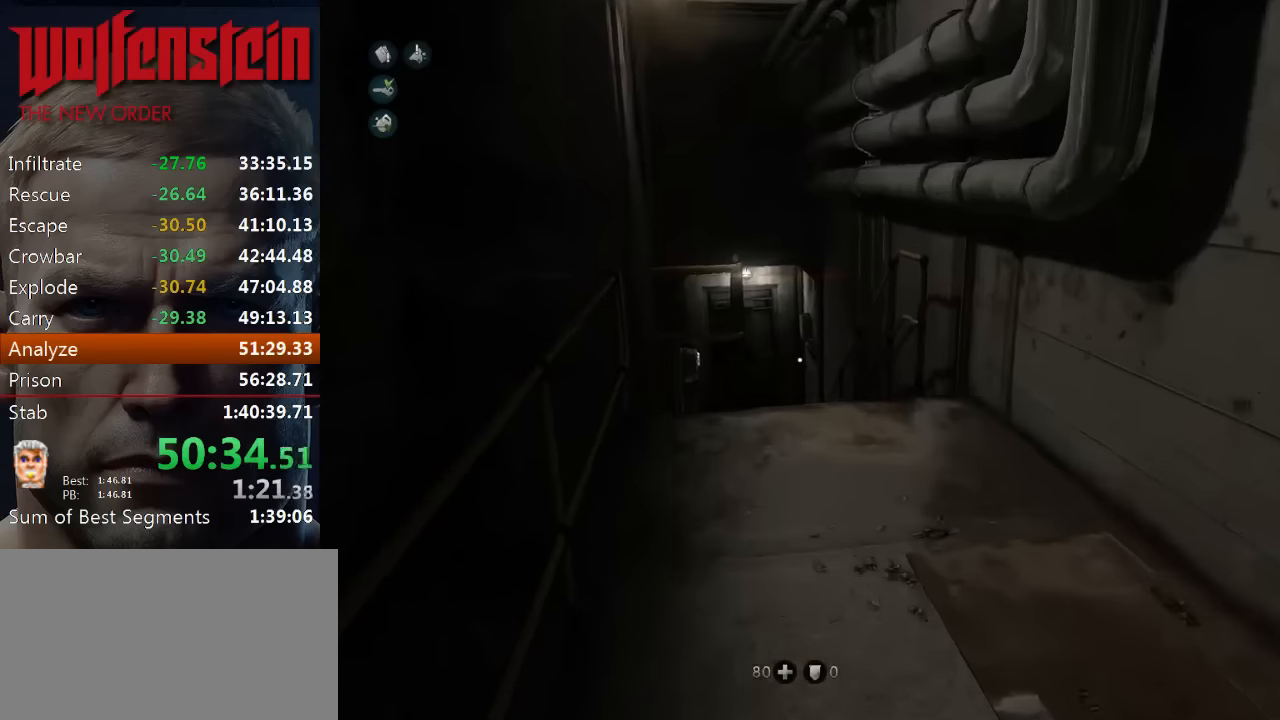
{"keys": ["shift", "w"], "mouse": [], "events": [[216, "d", "down"], [350, "d", "up"]]}
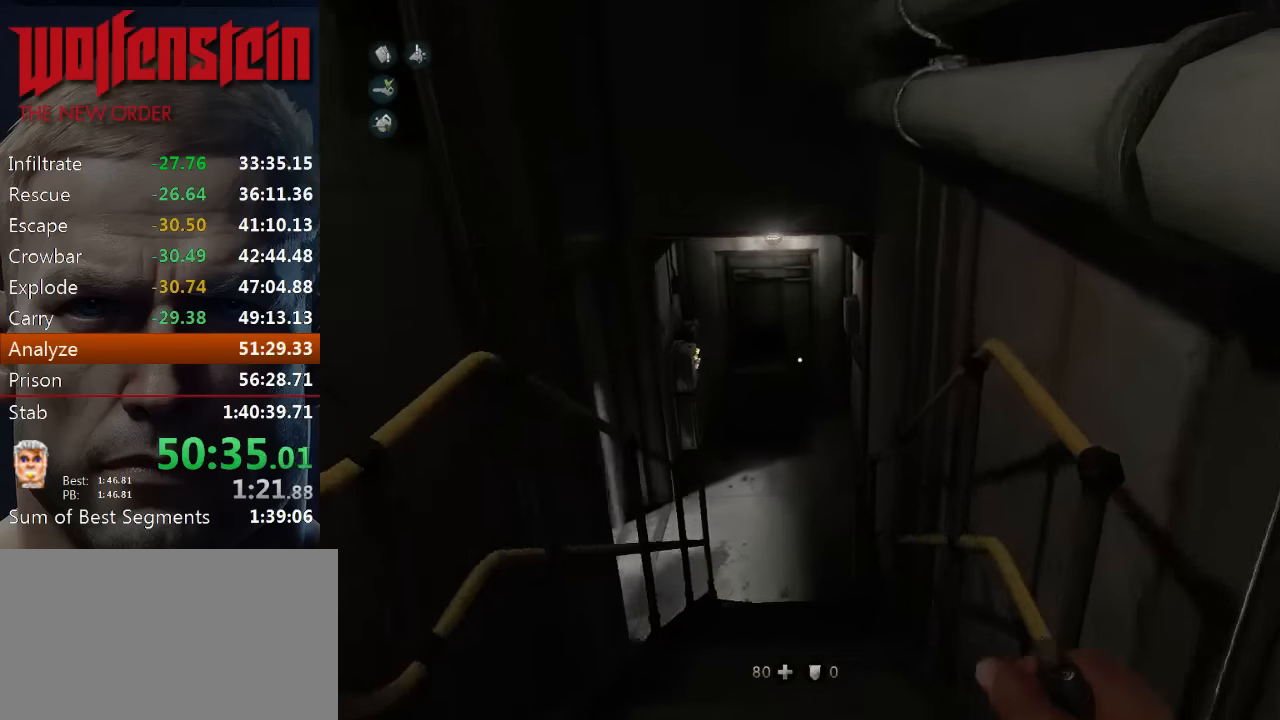
{"keys": ["shift", "w"], "mouse": [], "events": []}
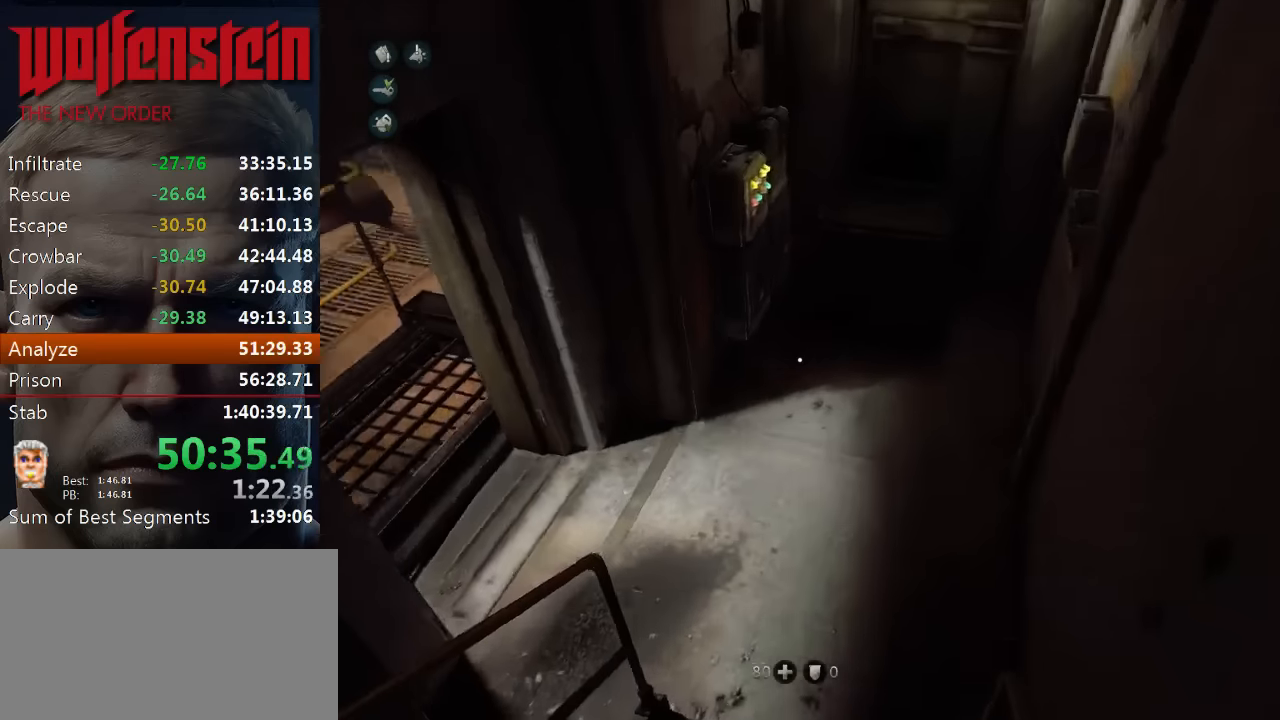
{"keys": ["shift", "w"], "mouse": [], "events": [[216, "a", "down"], [450, "a", "up"]]}
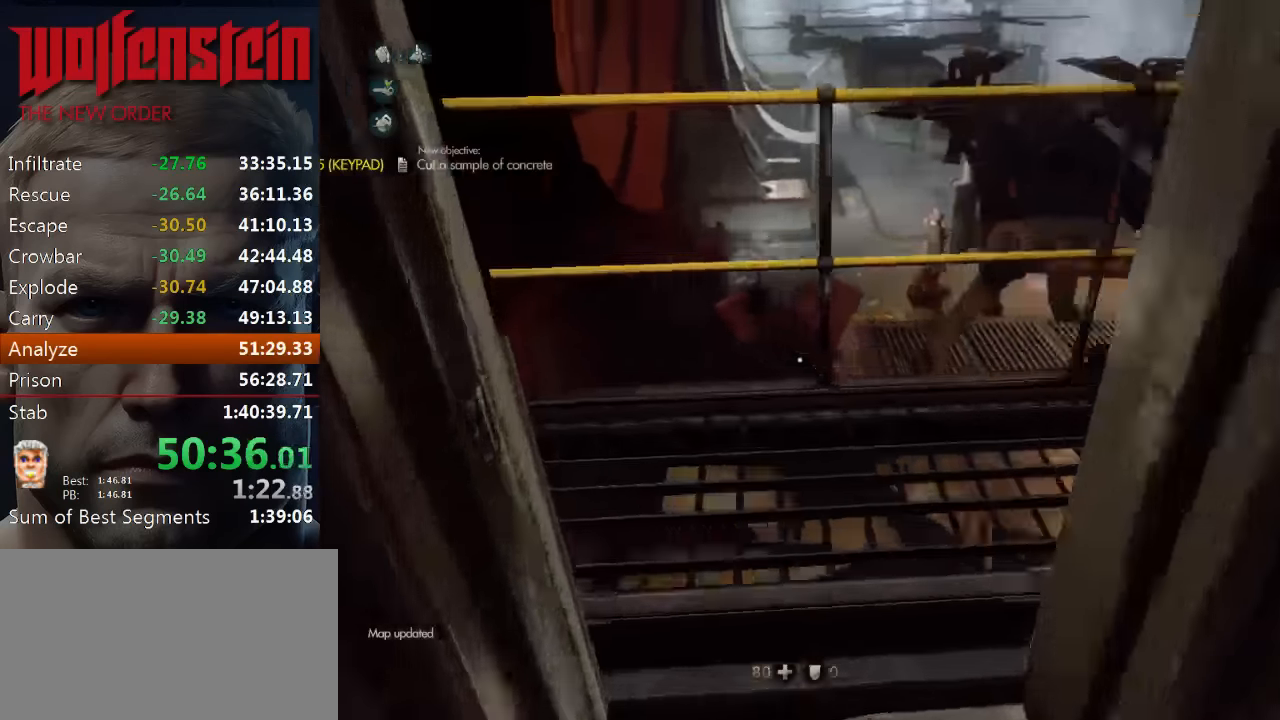
{"keys": ["d", "w"], "mouse": [], "events": [[350, "d", "down"], [350, "shift", "up"]]}
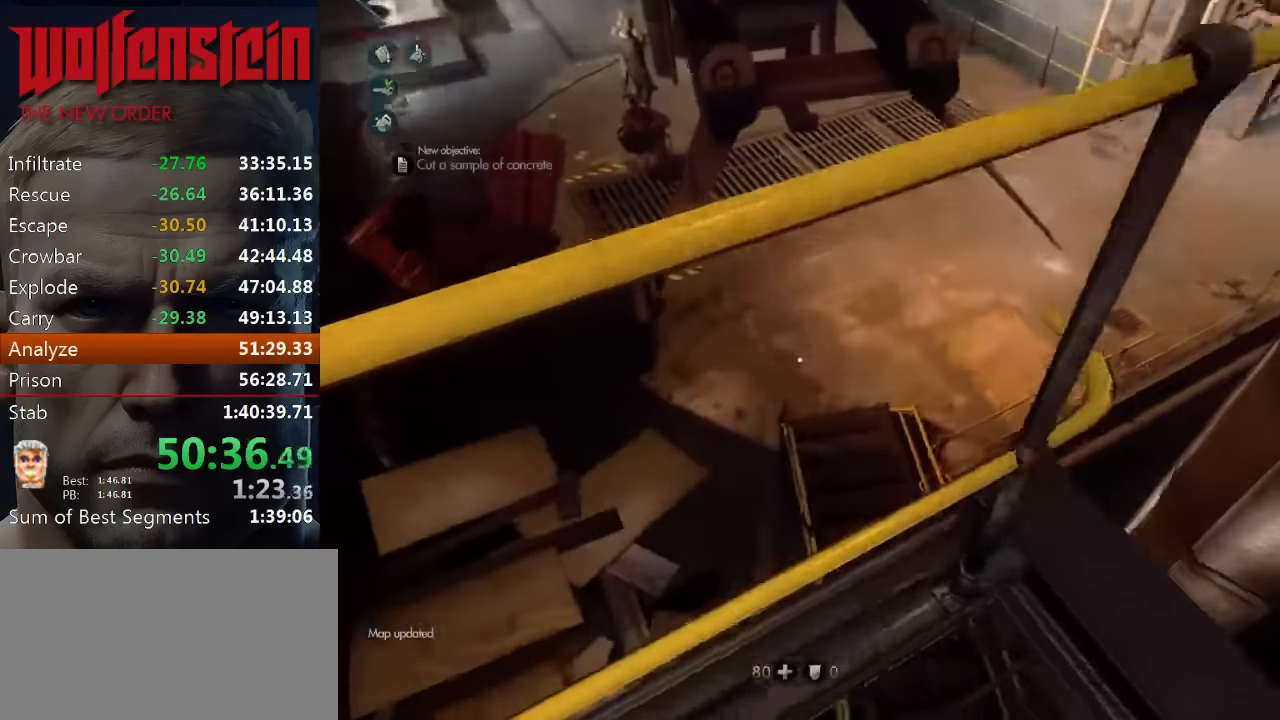
{"keys": ["a", "w"], "mouse": [], "events": [[33, "d", "up"], [133, "d", "down"], [266, "d", "up"], [333, "a", "down"]]}
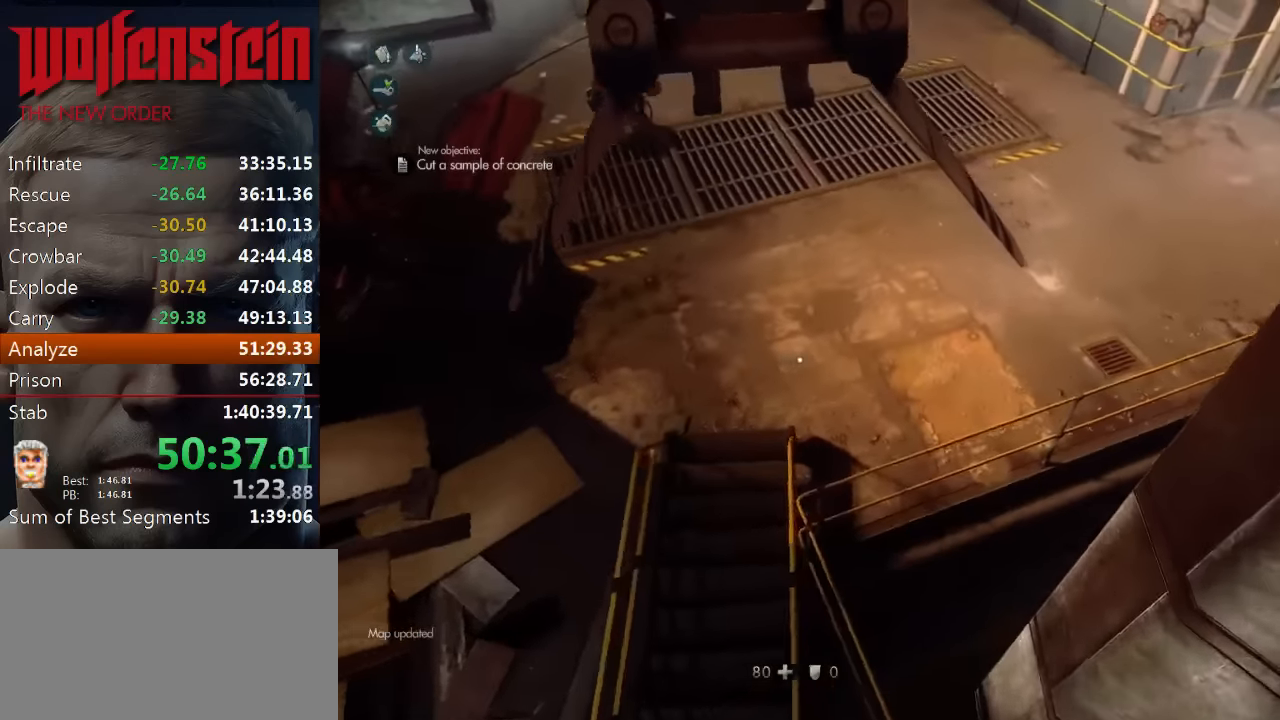
{"keys": ["w"], "mouse": [], "events": [[133, "a", "up"], [166, "a", "down"], [300, "w", "up"], [400, "w", "down"], [466, "a", "up"]]}